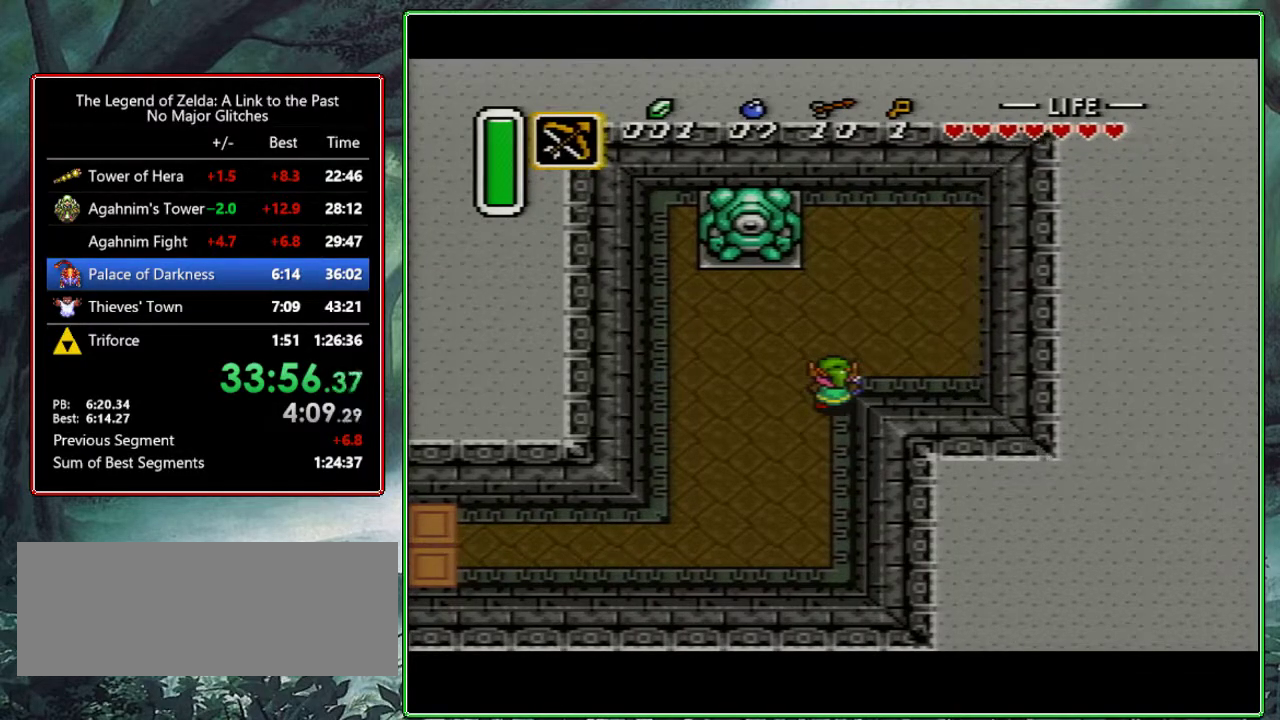
Gameplay with a controller (Nintendo layout); each line is a JSON object with the inputs held at the frame after it. "events" lists button and stick changes between this image and that frame as [ms after this image, input, new state], when the widget could be followed in between. Not read: L3 R3.
{"buttons": [], "events": []}
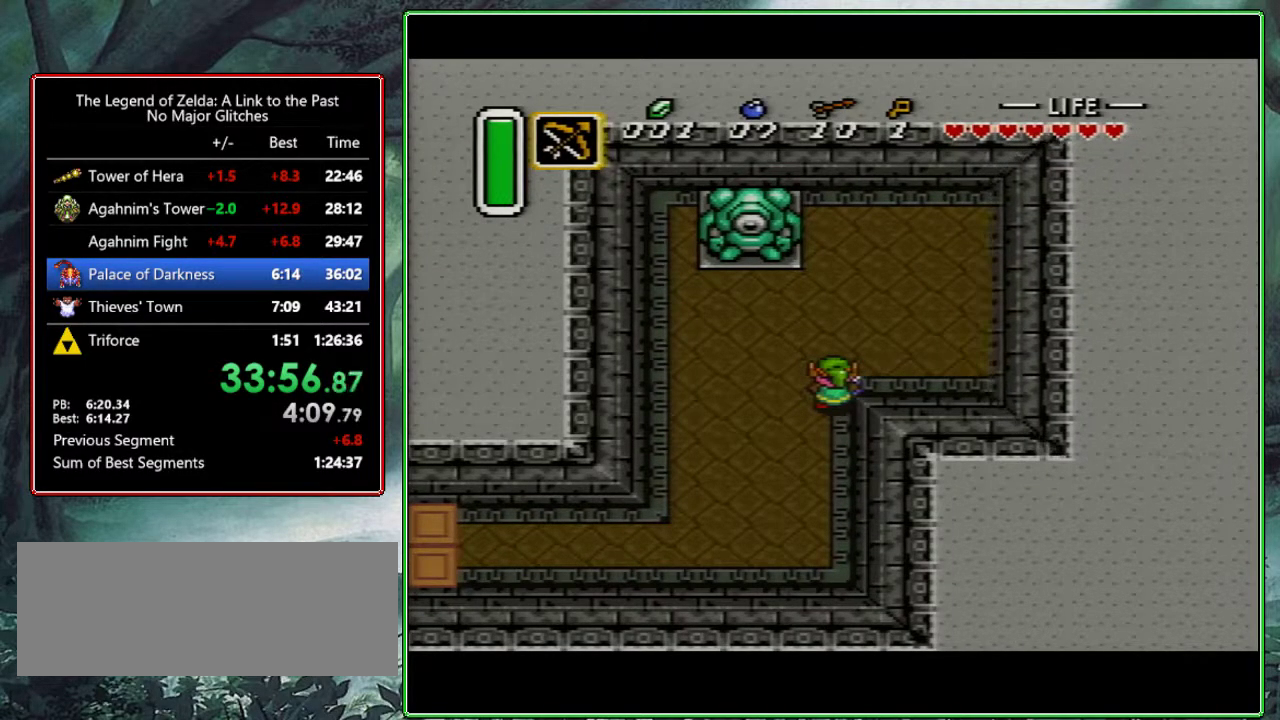
{"buttons": ["DPAD_UP", "DPAD_RIGHT"], "events": [[383, "DPAD_RIGHT", "down"], [383, "DPAD_UP", "down"]]}
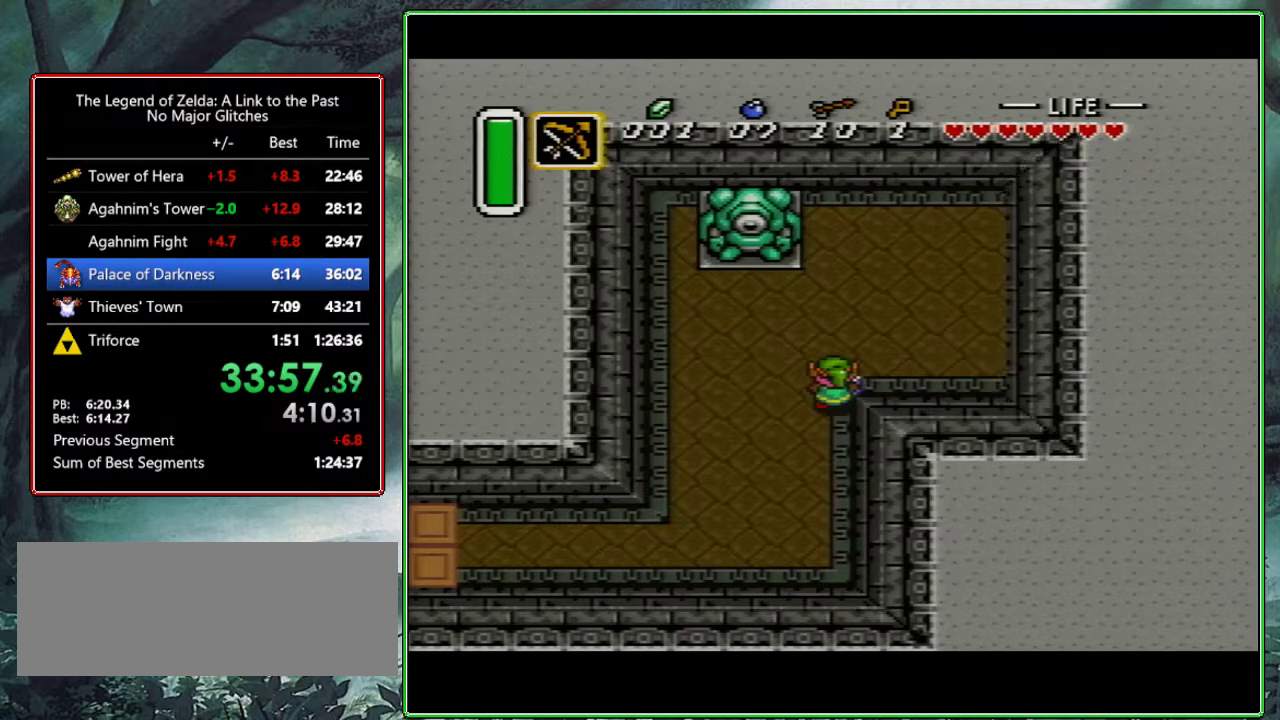
{"buttons": ["DPAD_UP", "DPAD_RIGHT"], "events": []}
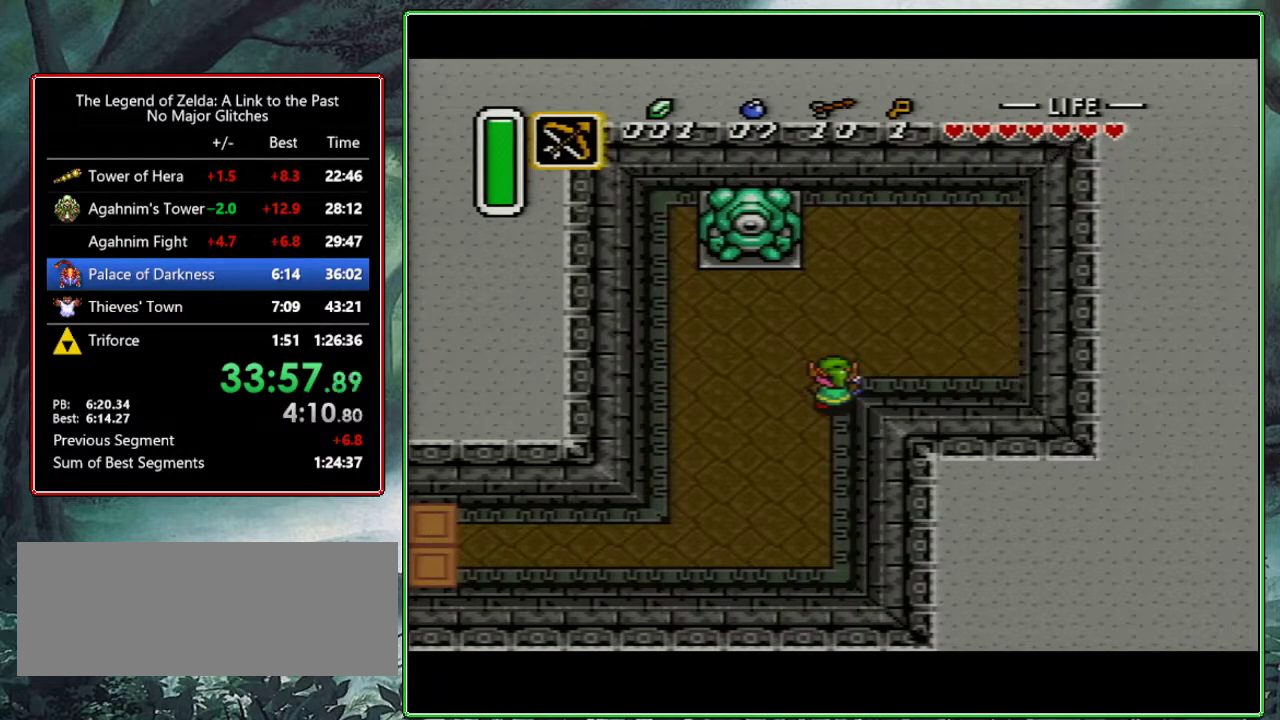
{"buttons": ["DPAD_UP", "DPAD_RIGHT"], "events": []}
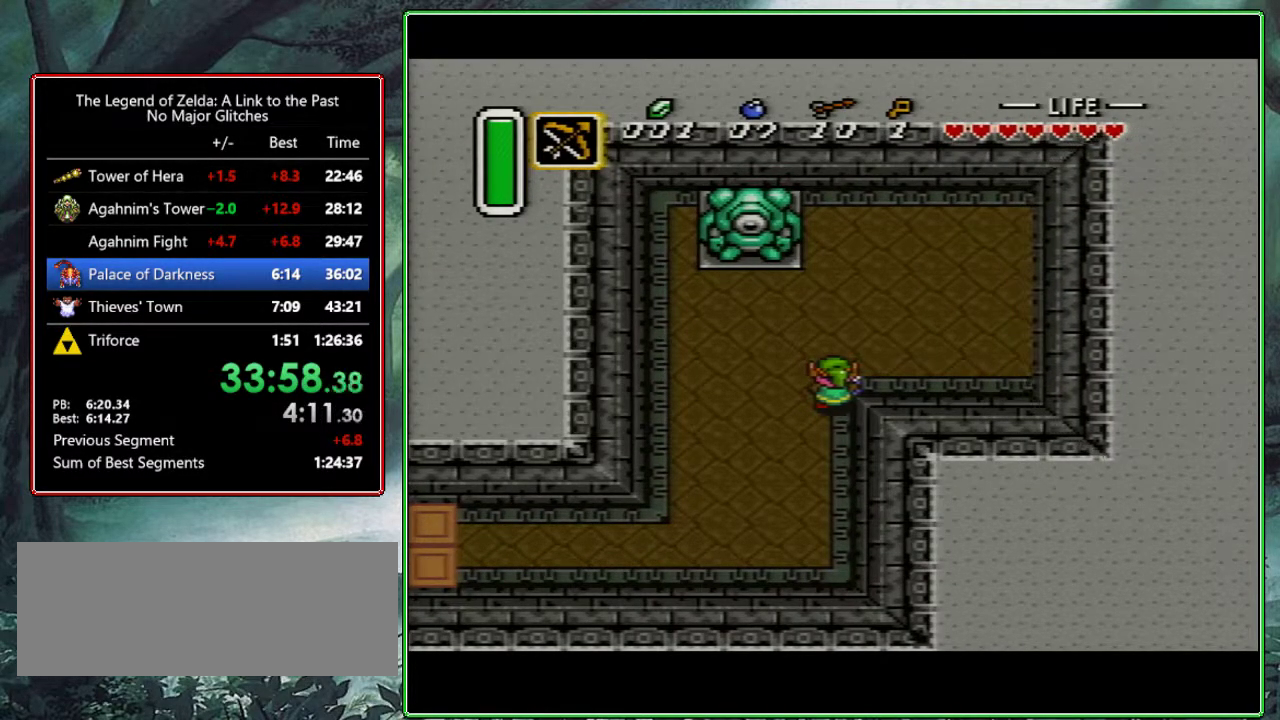
{"buttons": ["DPAD_UP", "DPAD_RIGHT"], "events": []}
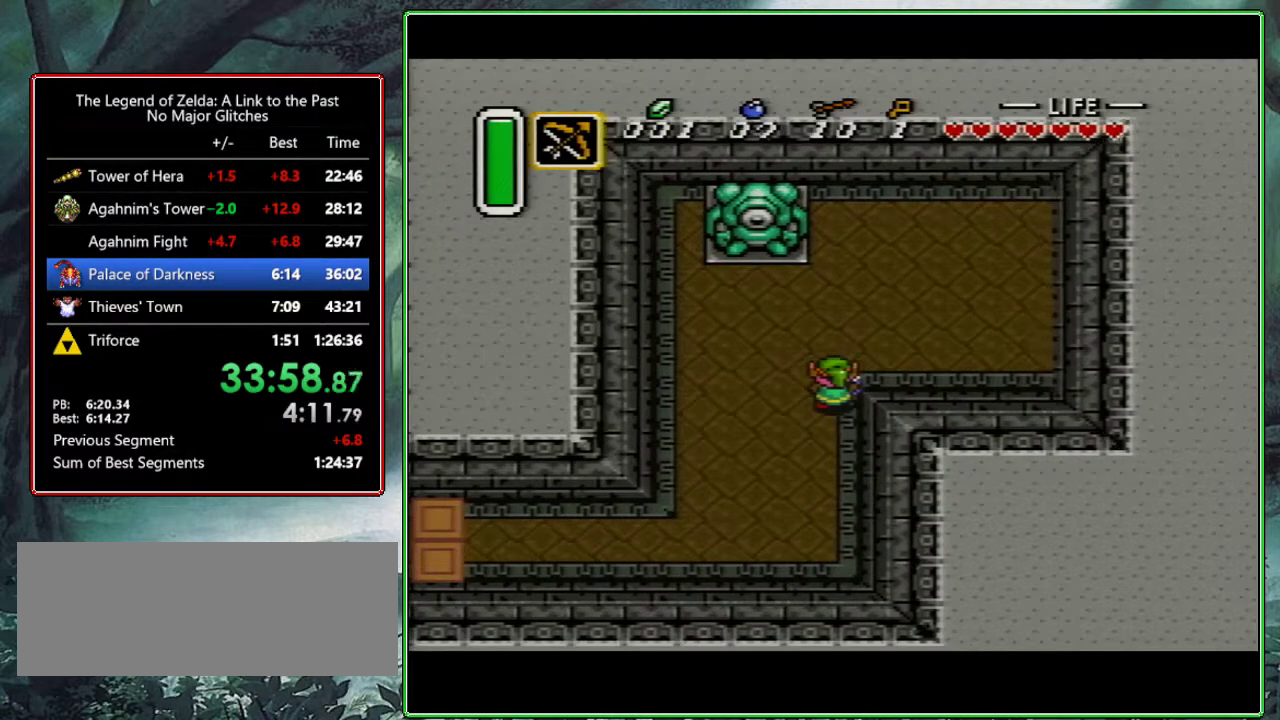
{"buttons": ["DPAD_UP", "DPAD_RIGHT"], "events": []}
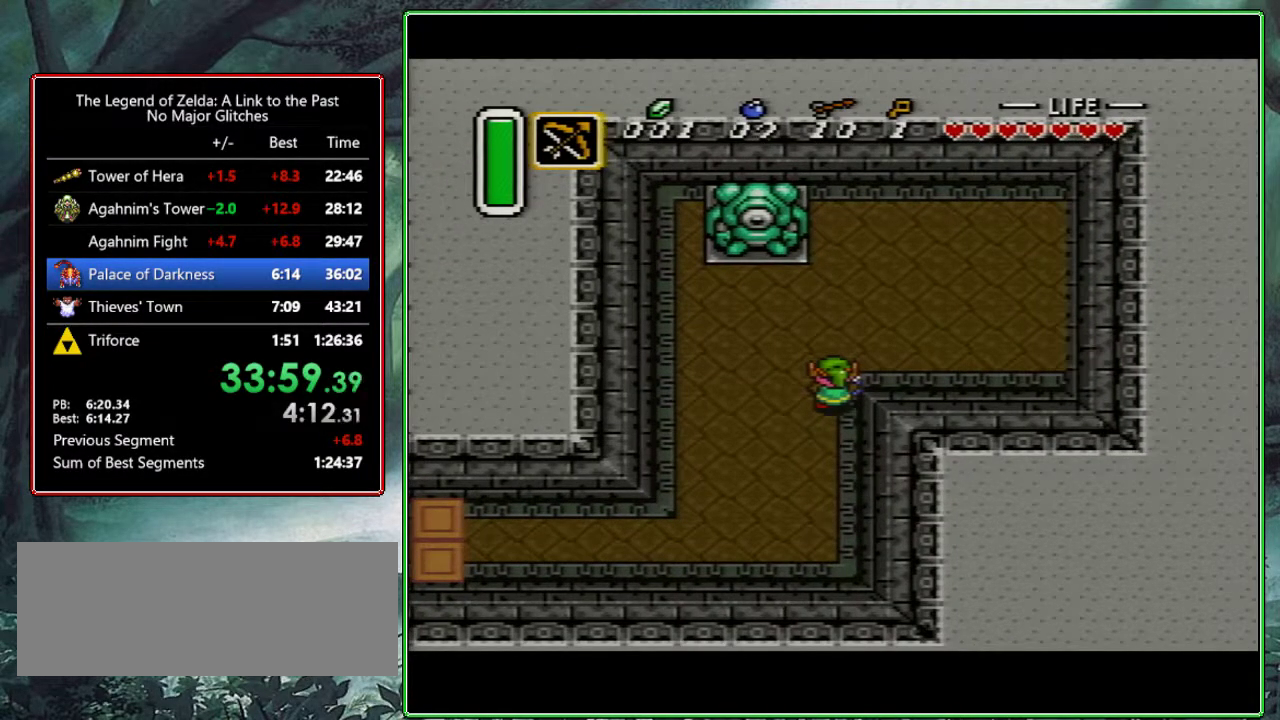
{"buttons": ["DPAD_UP", "DPAD_RIGHT"], "events": []}
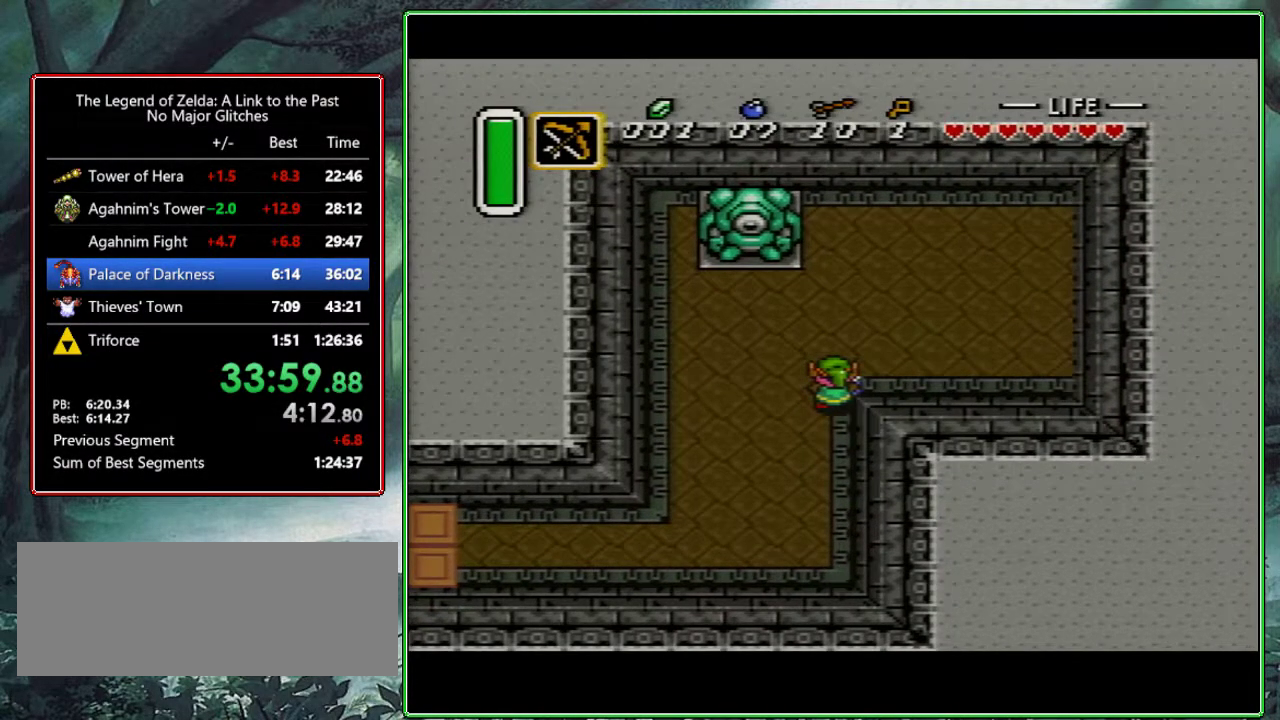
{"buttons": ["DPAD_UP", "DPAD_RIGHT"], "events": []}
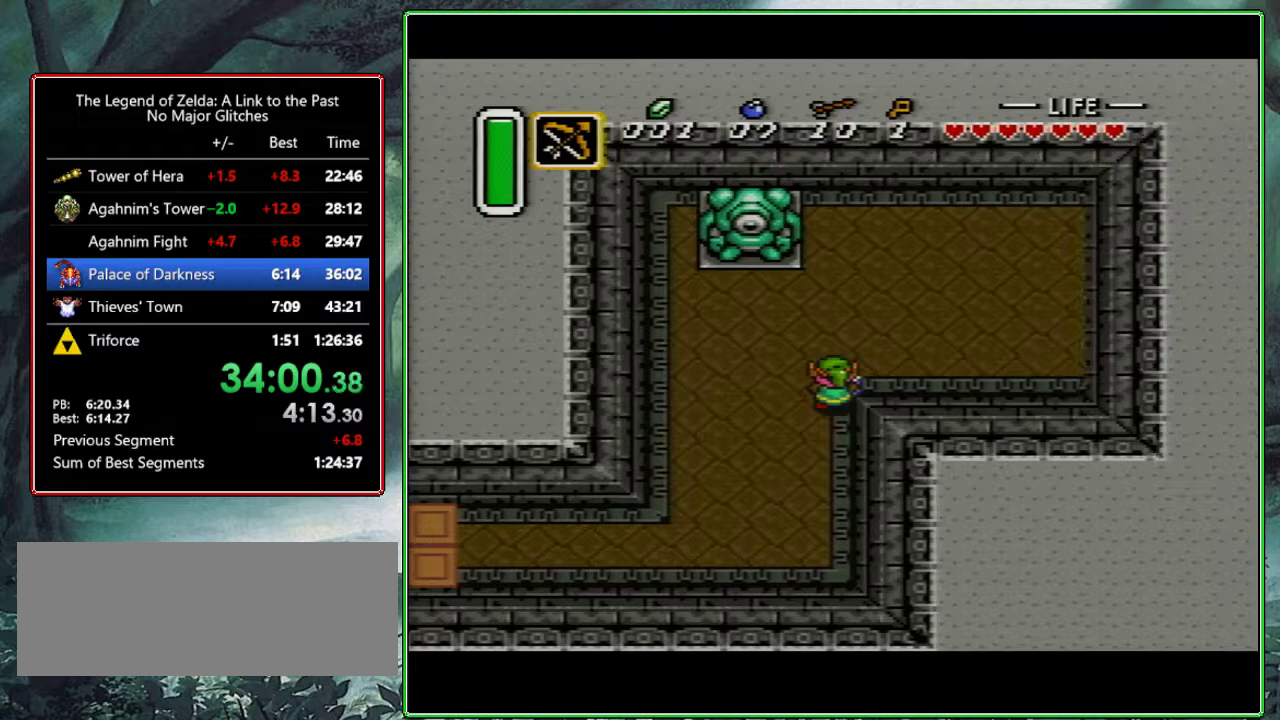
{"buttons": ["DPAD_UP", "DPAD_RIGHT"], "events": []}
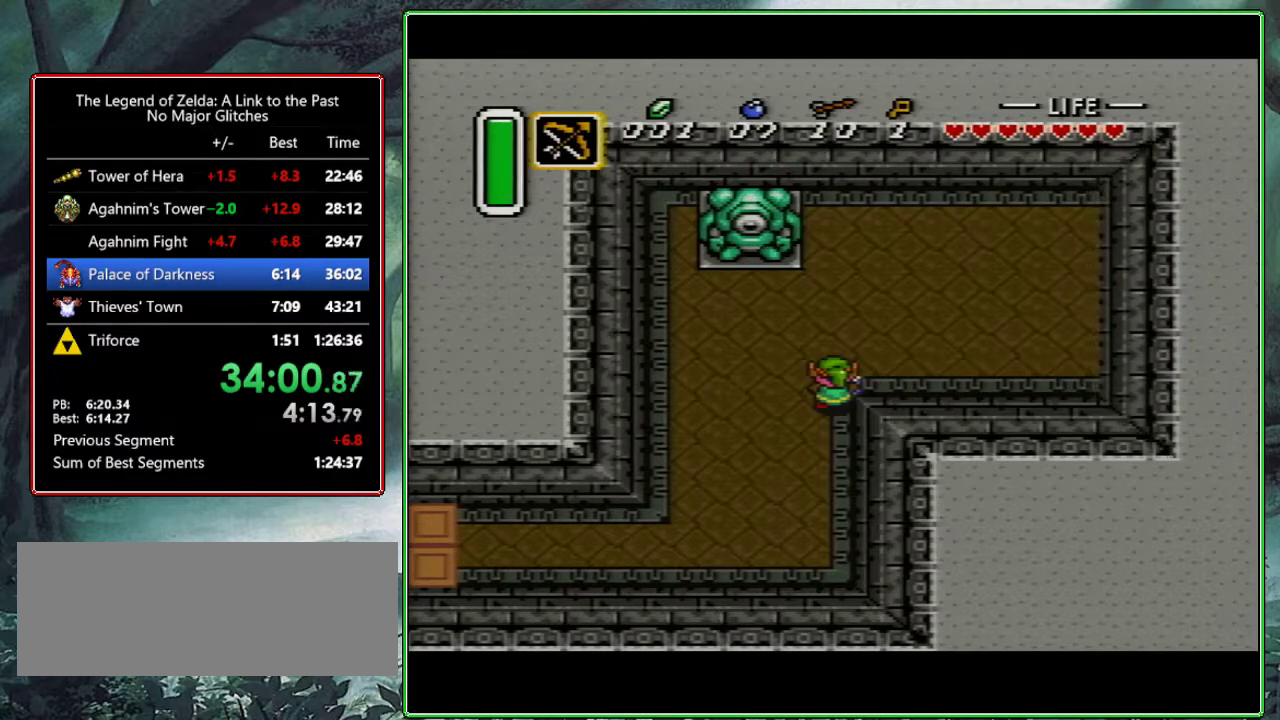
{"buttons": ["DPAD_UP", "DPAD_RIGHT"], "events": []}
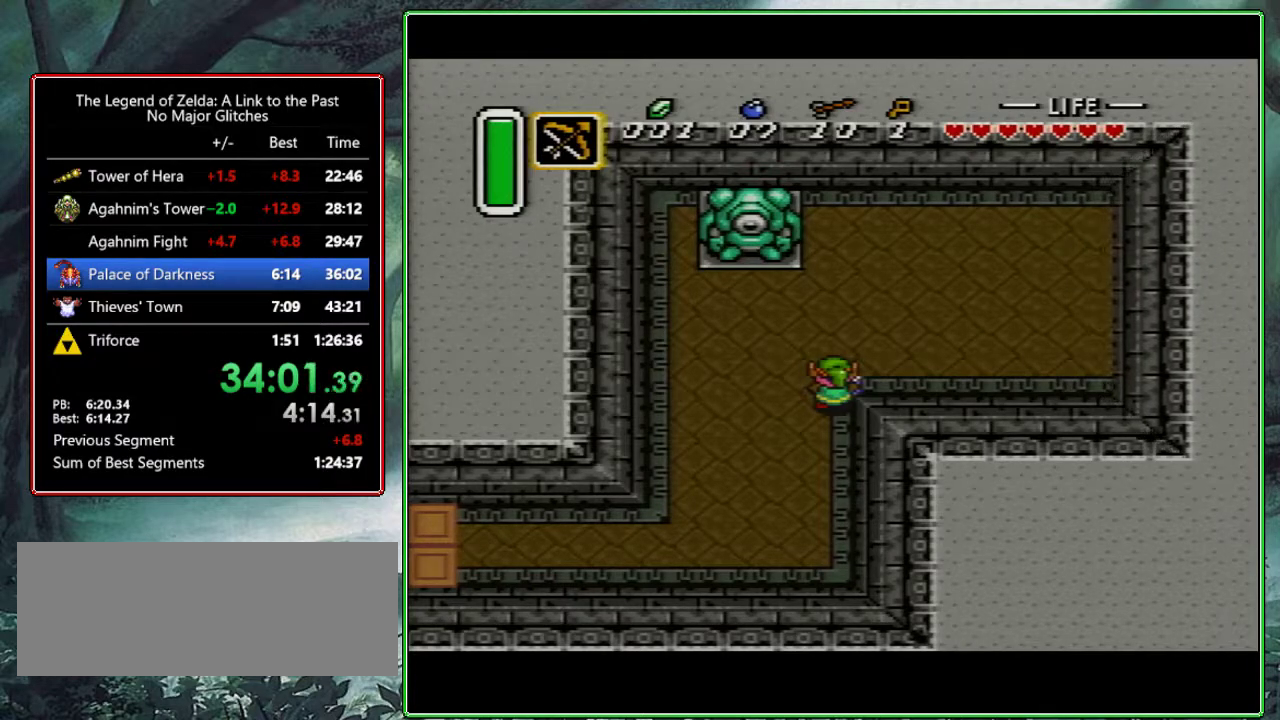
{"buttons": ["DPAD_UP", "DPAD_RIGHT"], "events": []}
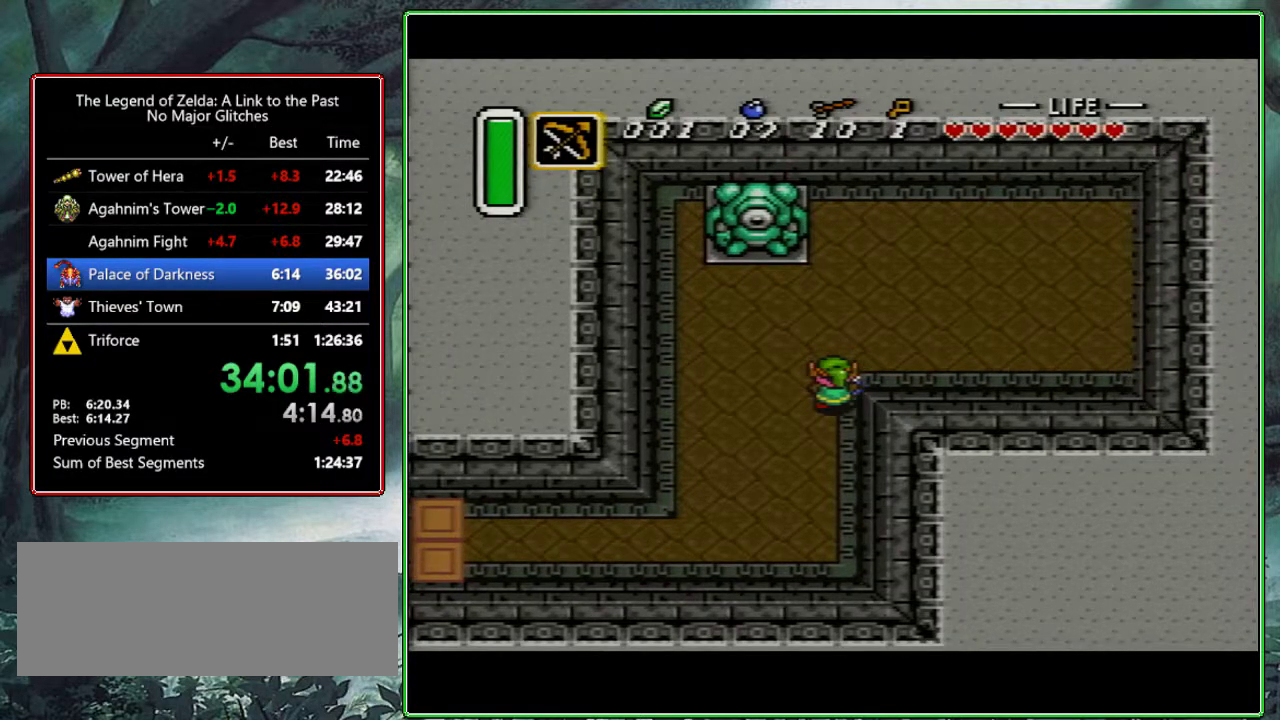
{"buttons": ["DPAD_UP", "DPAD_RIGHT"], "events": []}
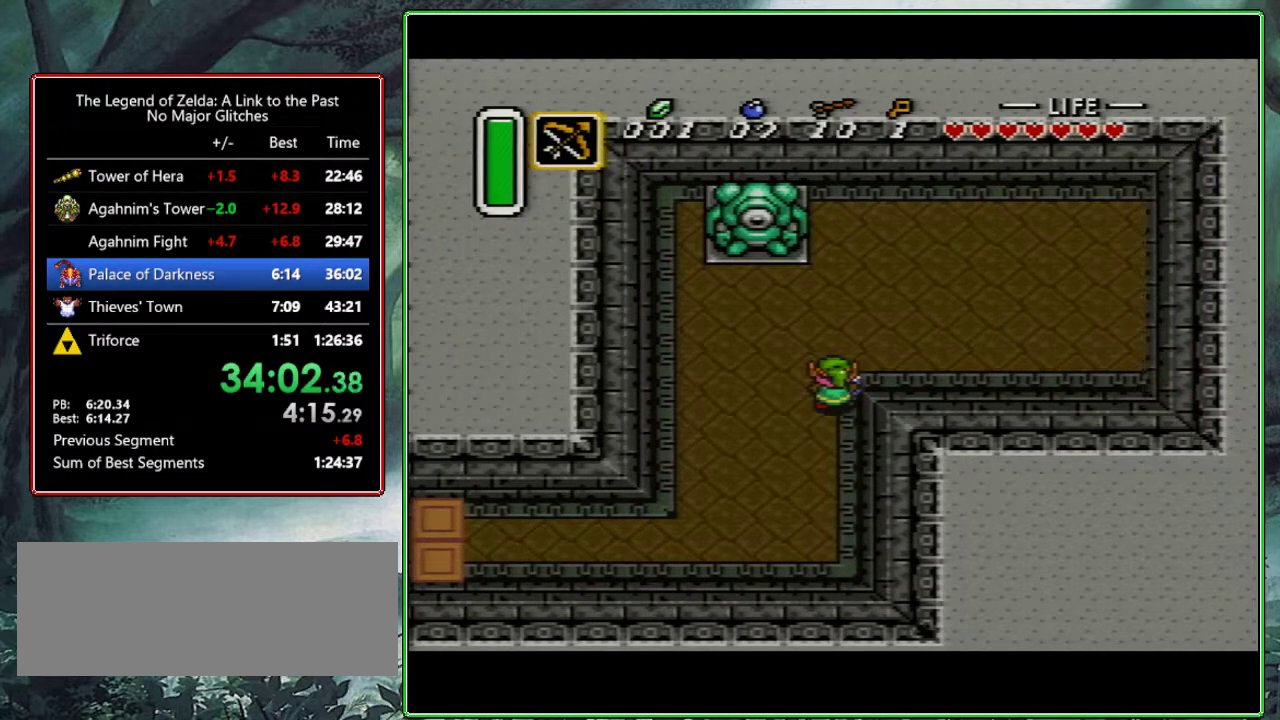
{"buttons": ["DPAD_UP", "DPAD_RIGHT"], "events": []}
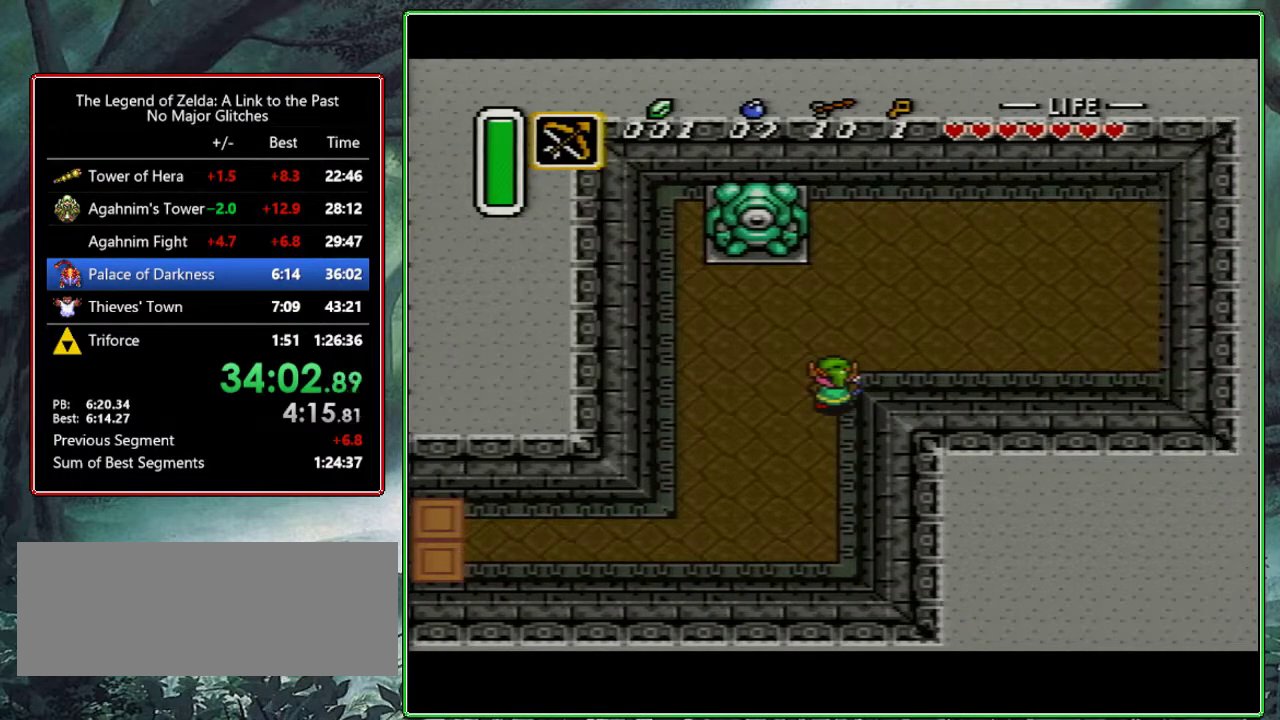
{"buttons": ["DPAD_UP", "DPAD_RIGHT"], "events": []}
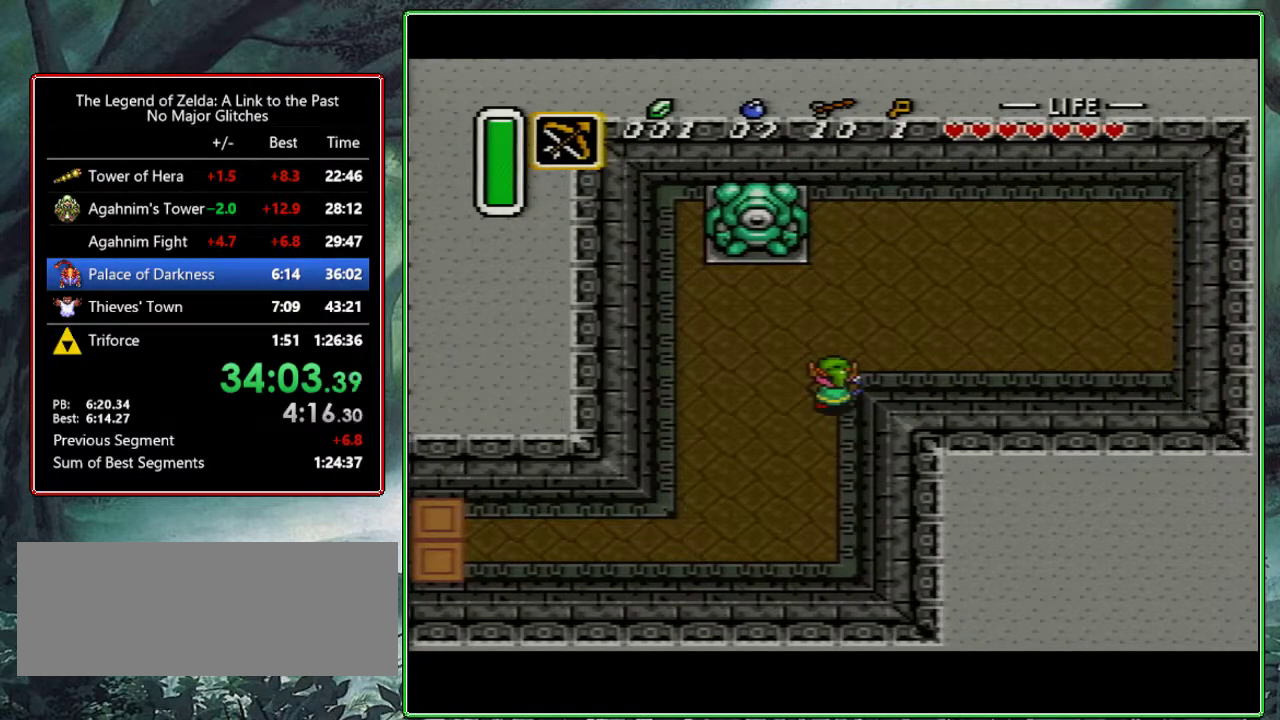
{"buttons": ["DPAD_UP", "DPAD_RIGHT"], "events": []}
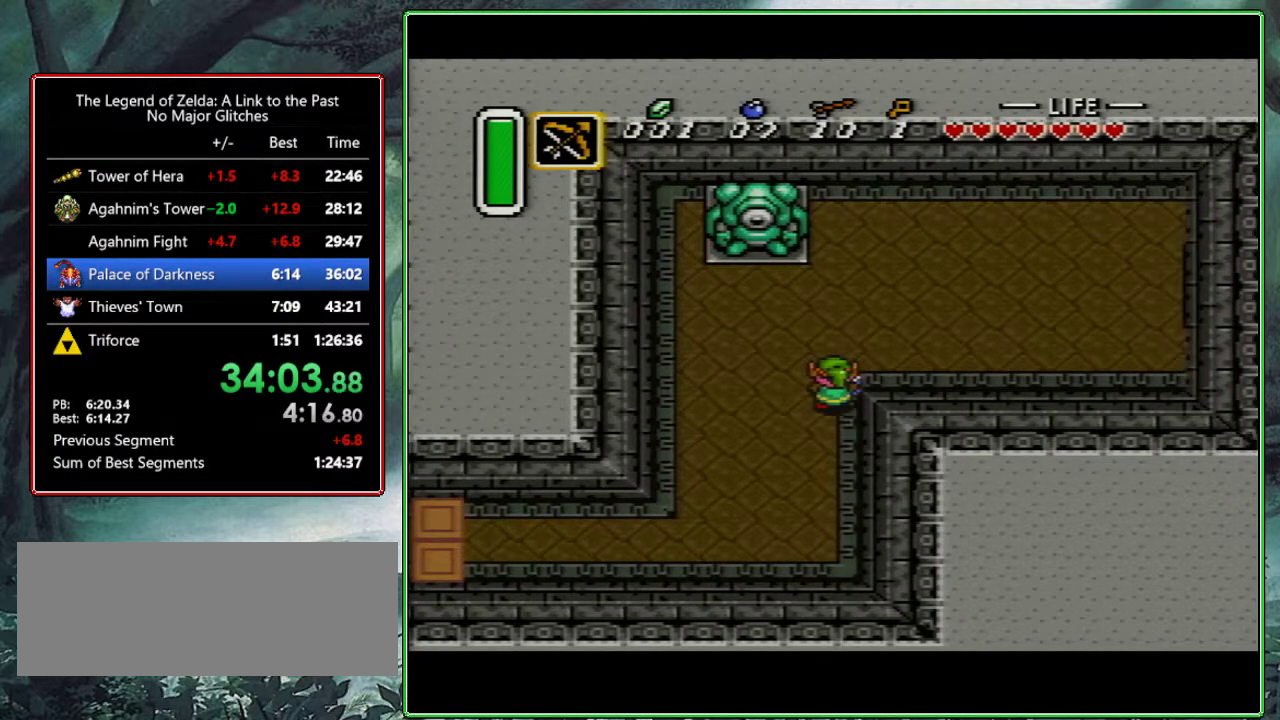
{"buttons": ["DPAD_UP", "DPAD_RIGHT"], "events": []}
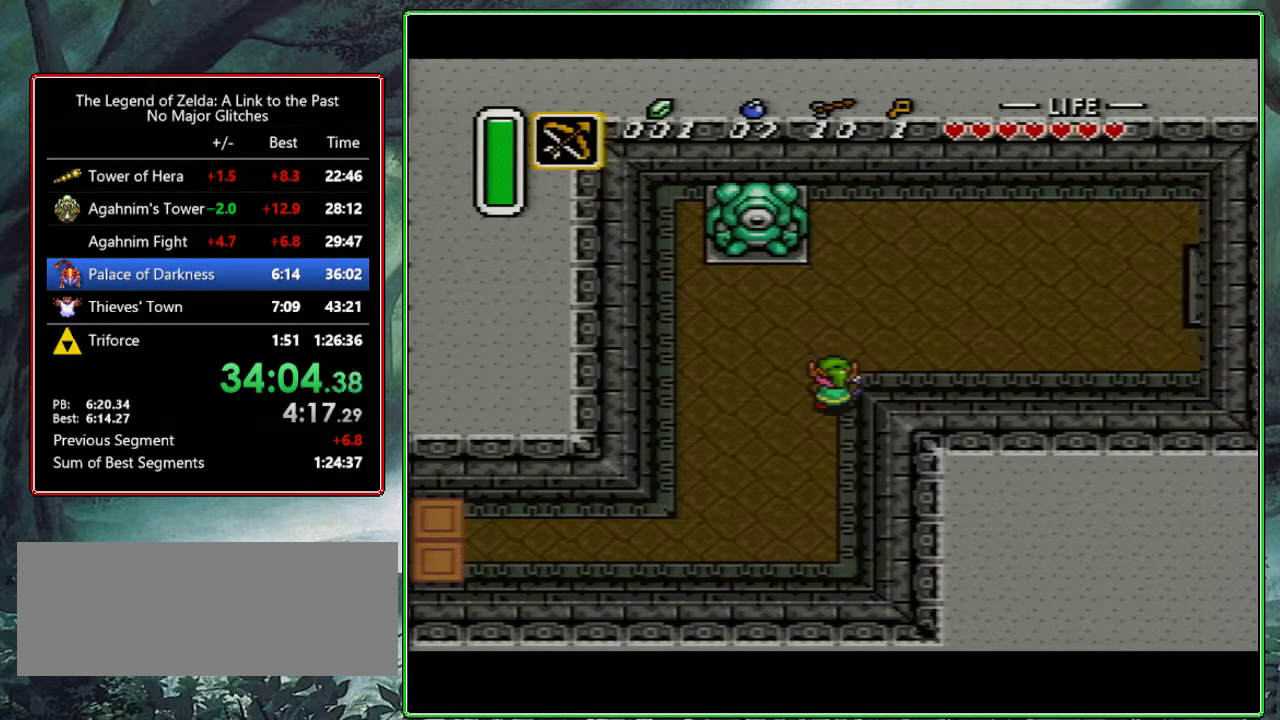
{"buttons": ["DPAD_UP", "DPAD_RIGHT"], "events": []}
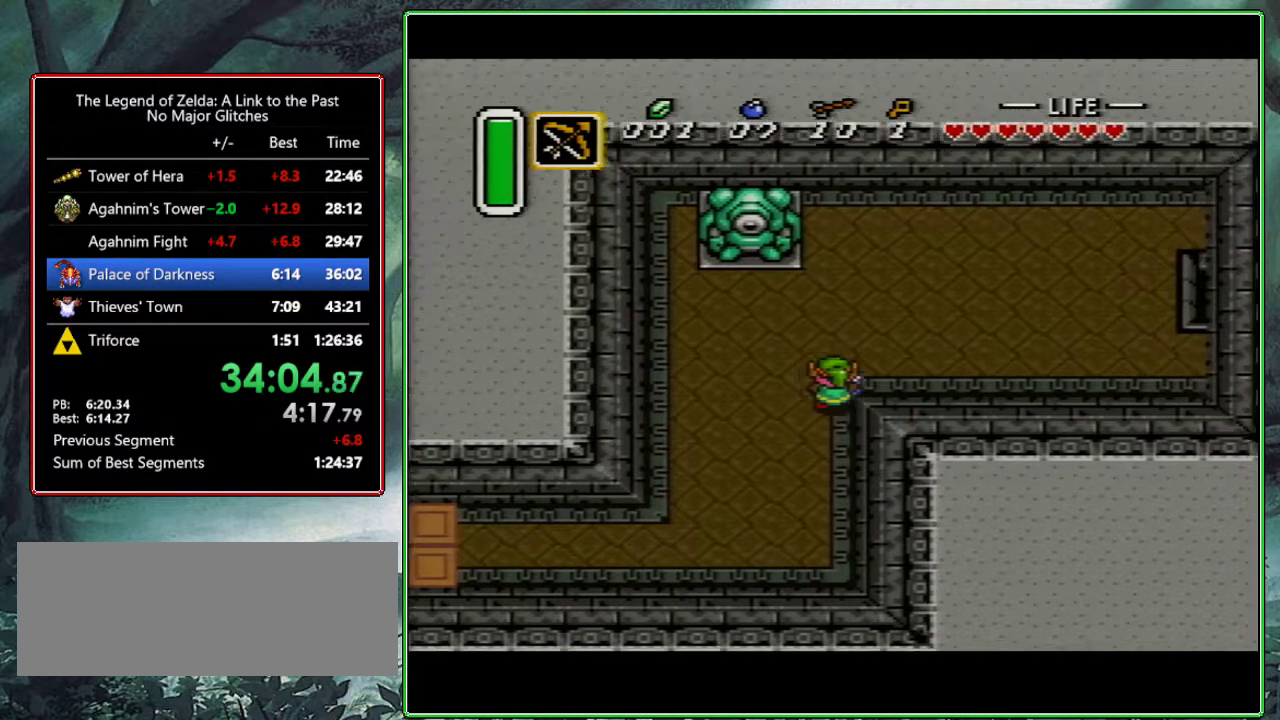
{"buttons": ["DPAD_UP", "DPAD_RIGHT"], "events": []}
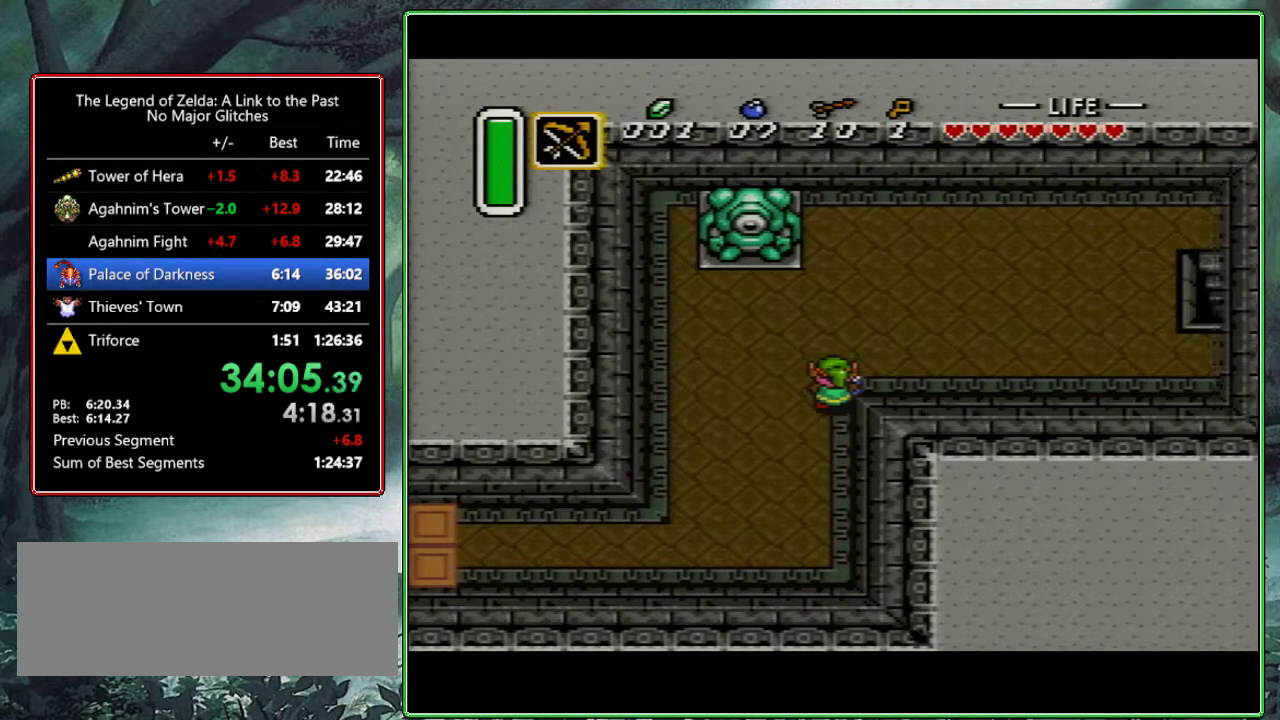
{"buttons": ["DPAD_UP", "DPAD_RIGHT"], "events": []}
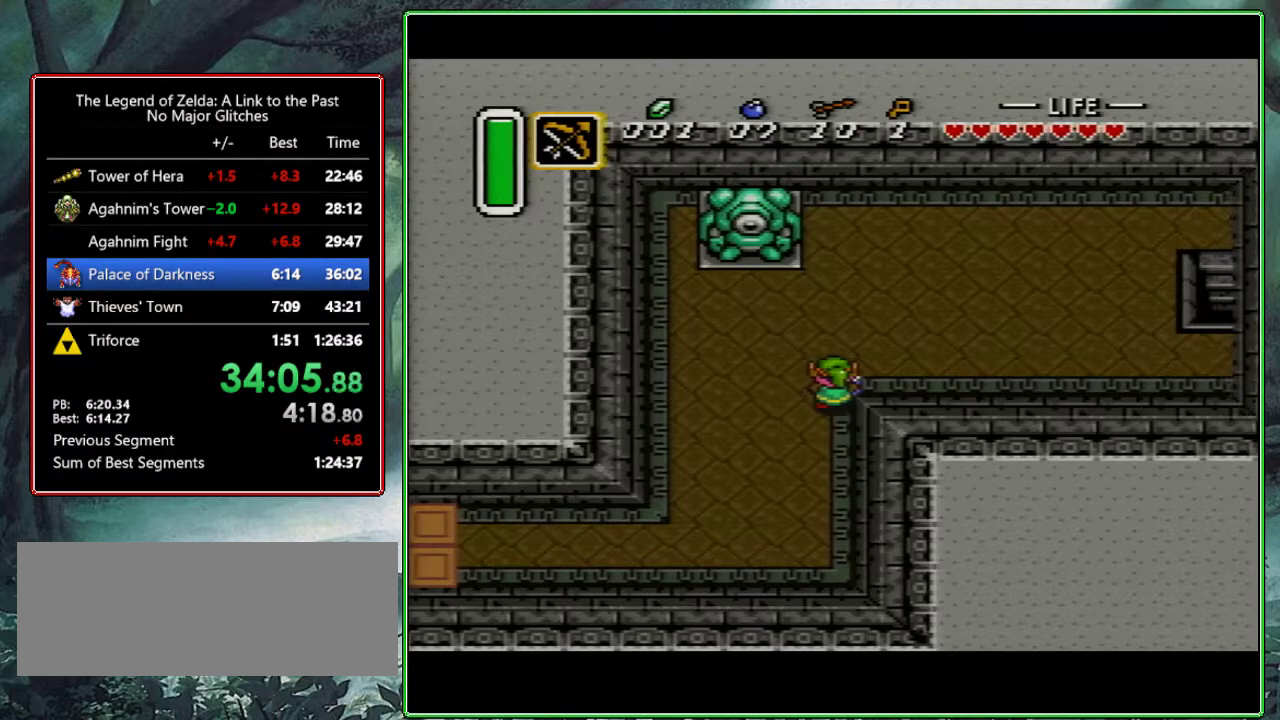
{"buttons": ["DPAD_UP", "DPAD_RIGHT"], "events": []}
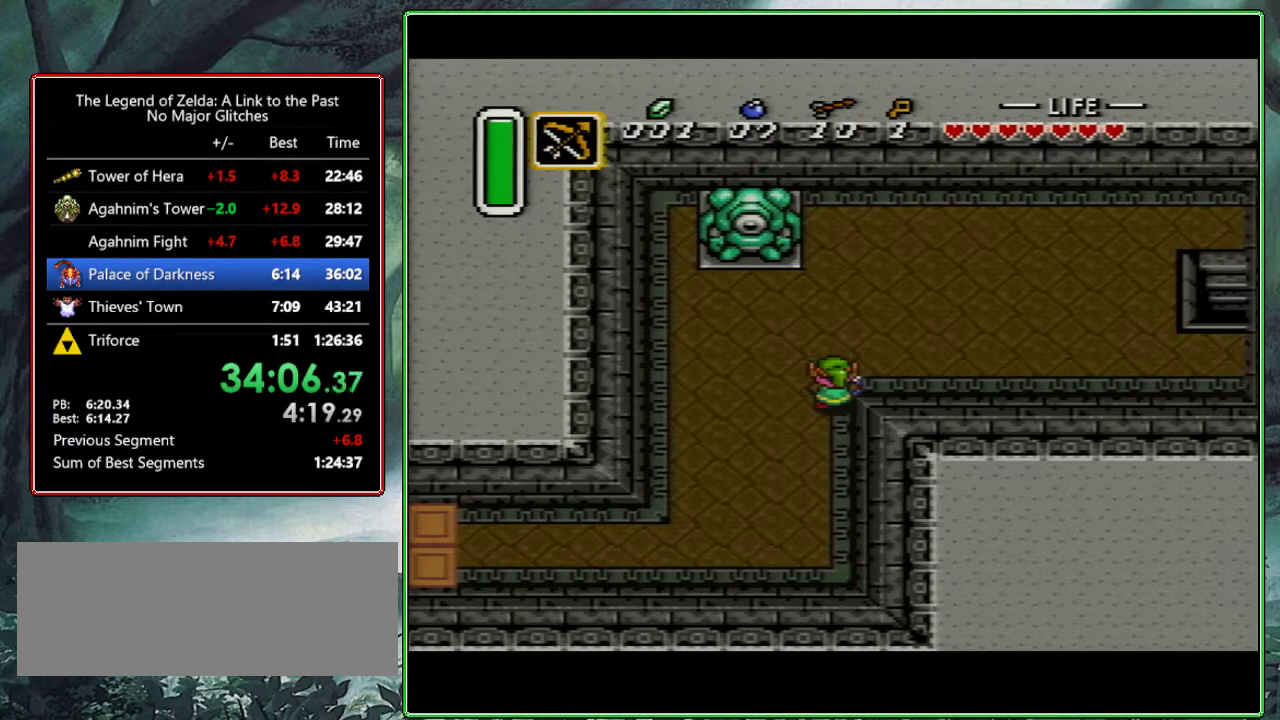
{"buttons": ["DPAD_UP", "DPAD_RIGHT"], "events": []}
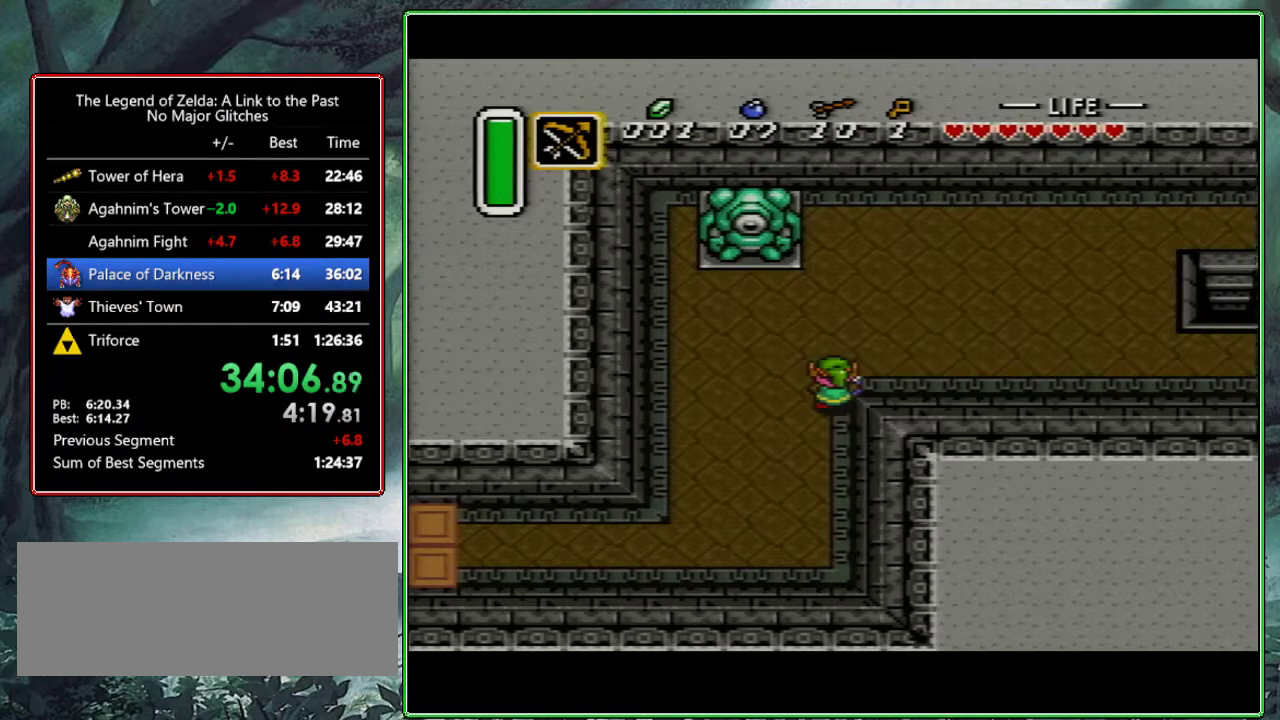
{"buttons": ["DPAD_UP", "DPAD_RIGHT"], "events": []}
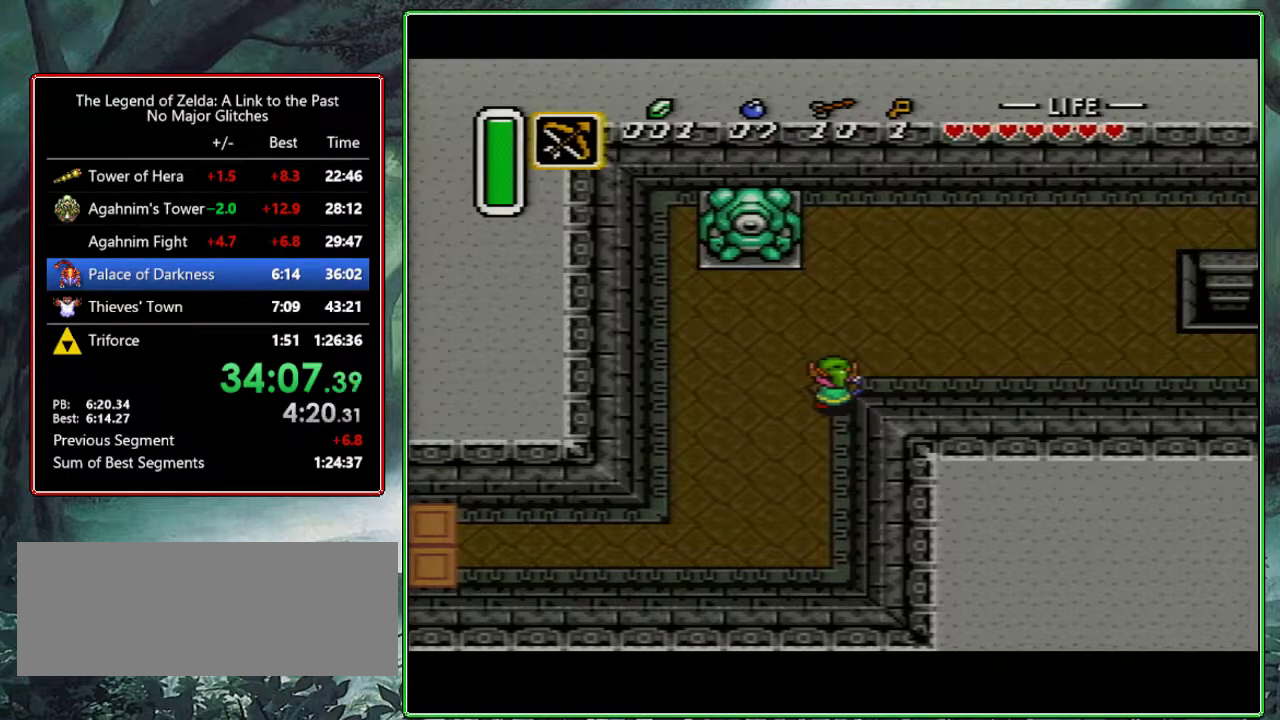
{"buttons": ["DPAD_UP", "DPAD_RIGHT"], "events": []}
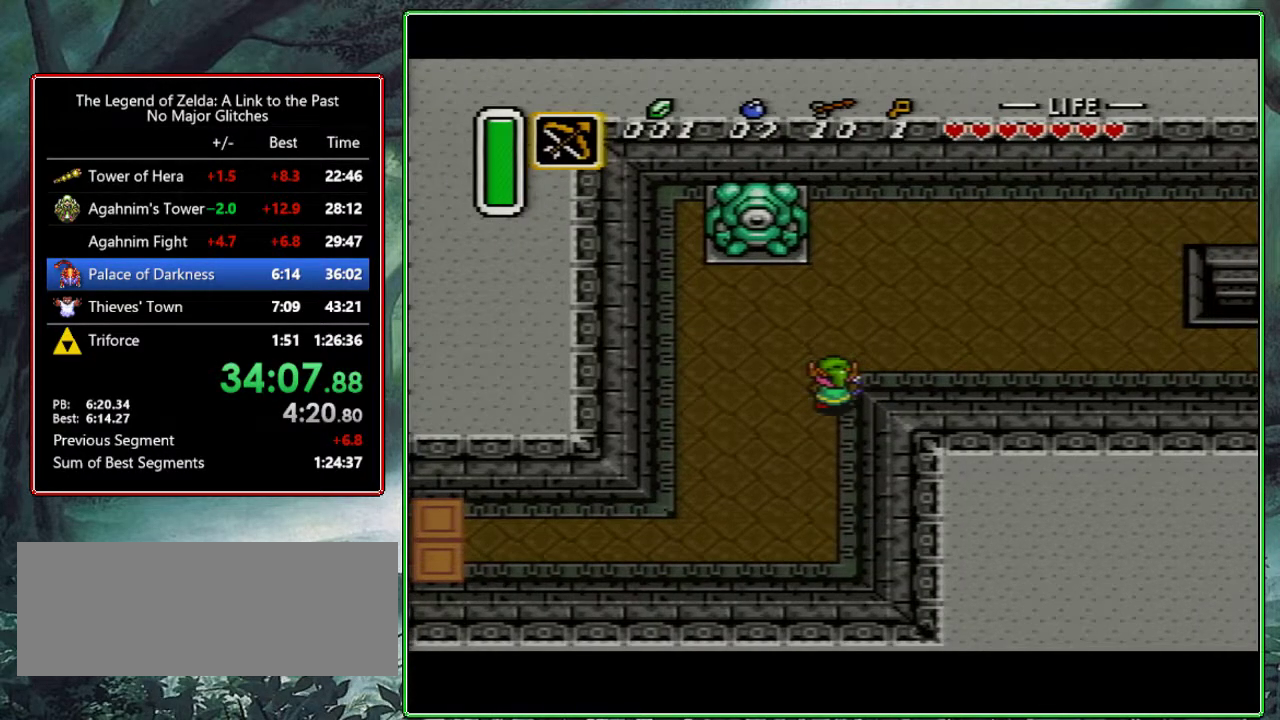
{"buttons": ["DPAD_UP", "DPAD_RIGHT"], "events": []}
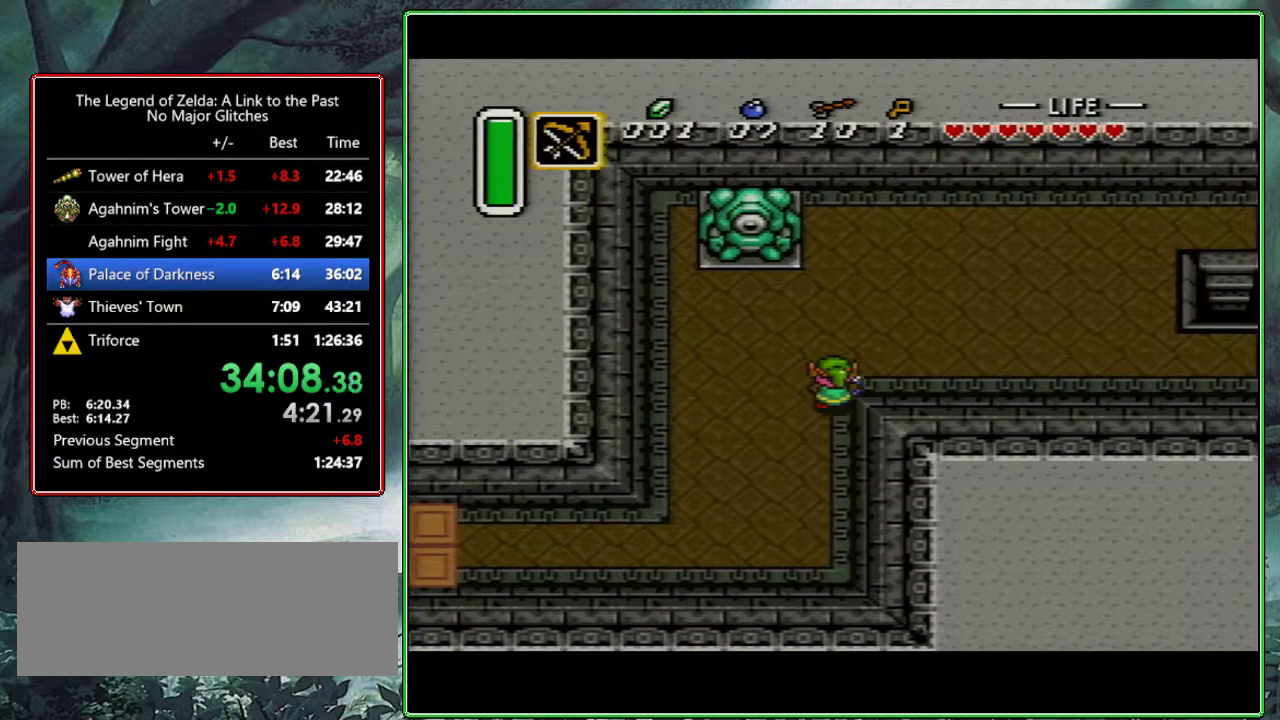
{"buttons": ["DPAD_UP", "DPAD_RIGHT"], "events": []}
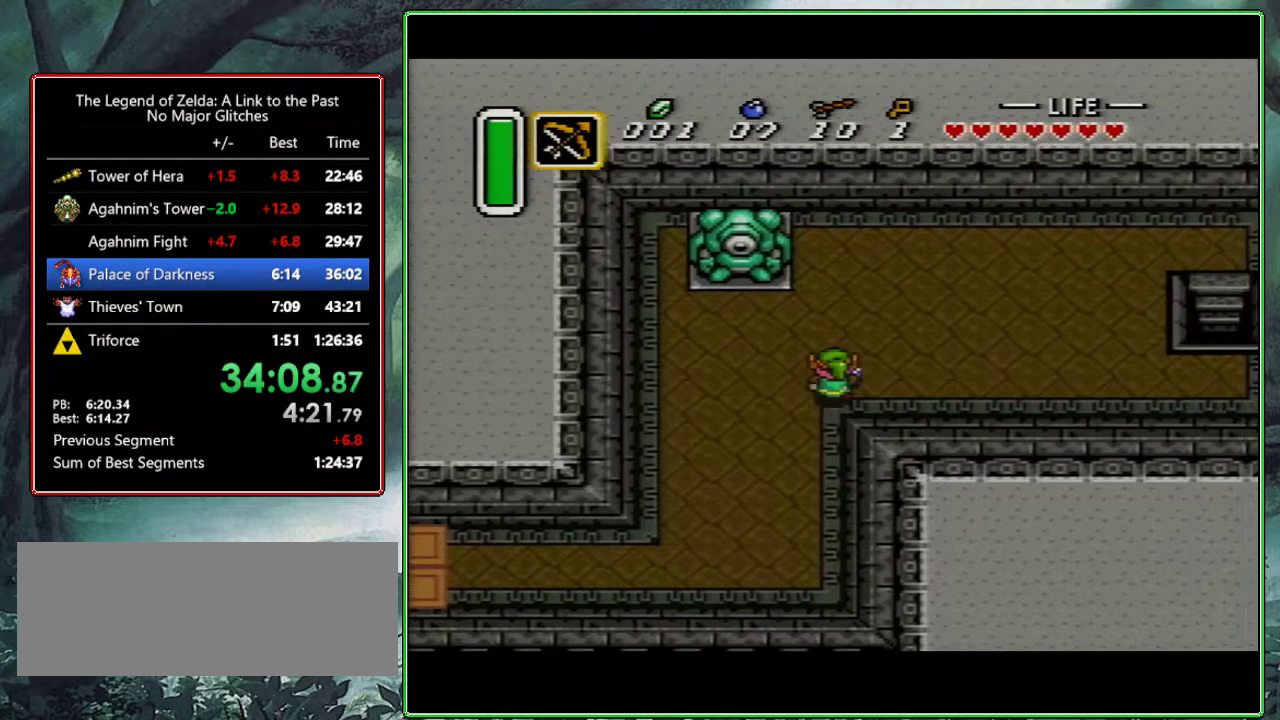
{"buttons": ["DPAD_UP", "DPAD_RIGHT"], "events": []}
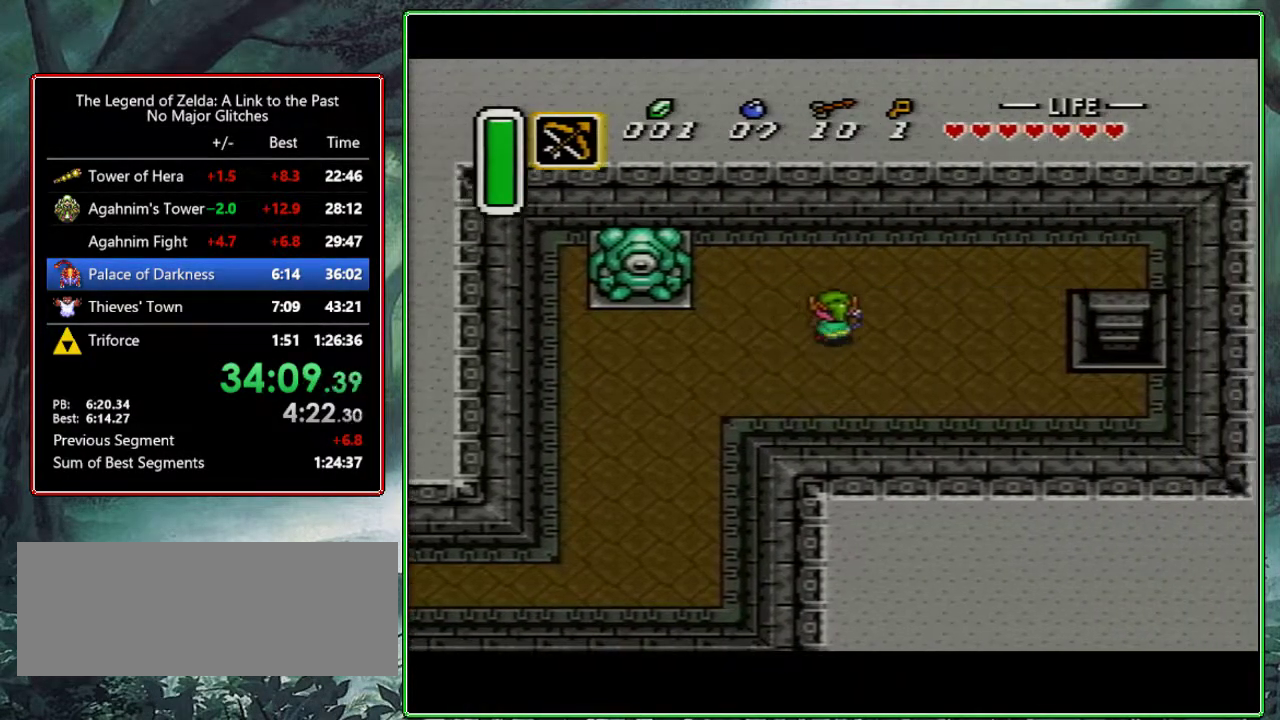
{"buttons": ["DPAD_RIGHT"], "events": [[367, "DPAD_UP", "up"]]}
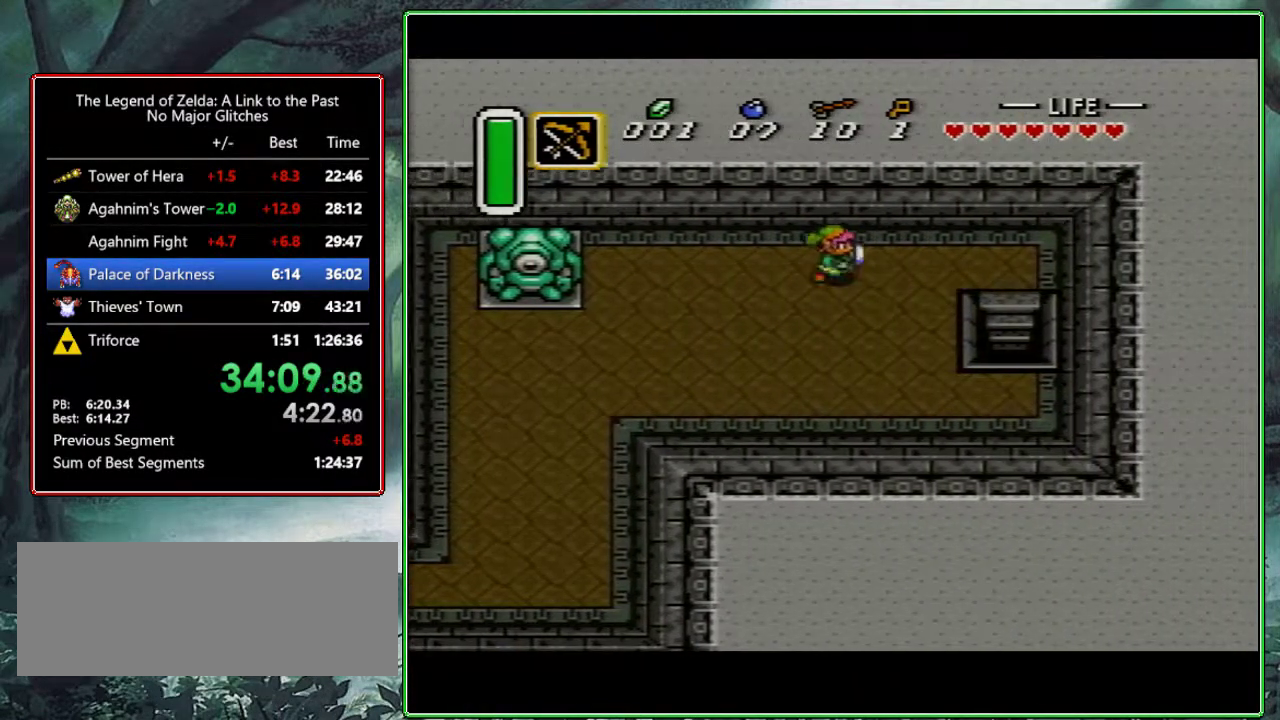
{"buttons": ["DPAD_RIGHT"], "events": []}
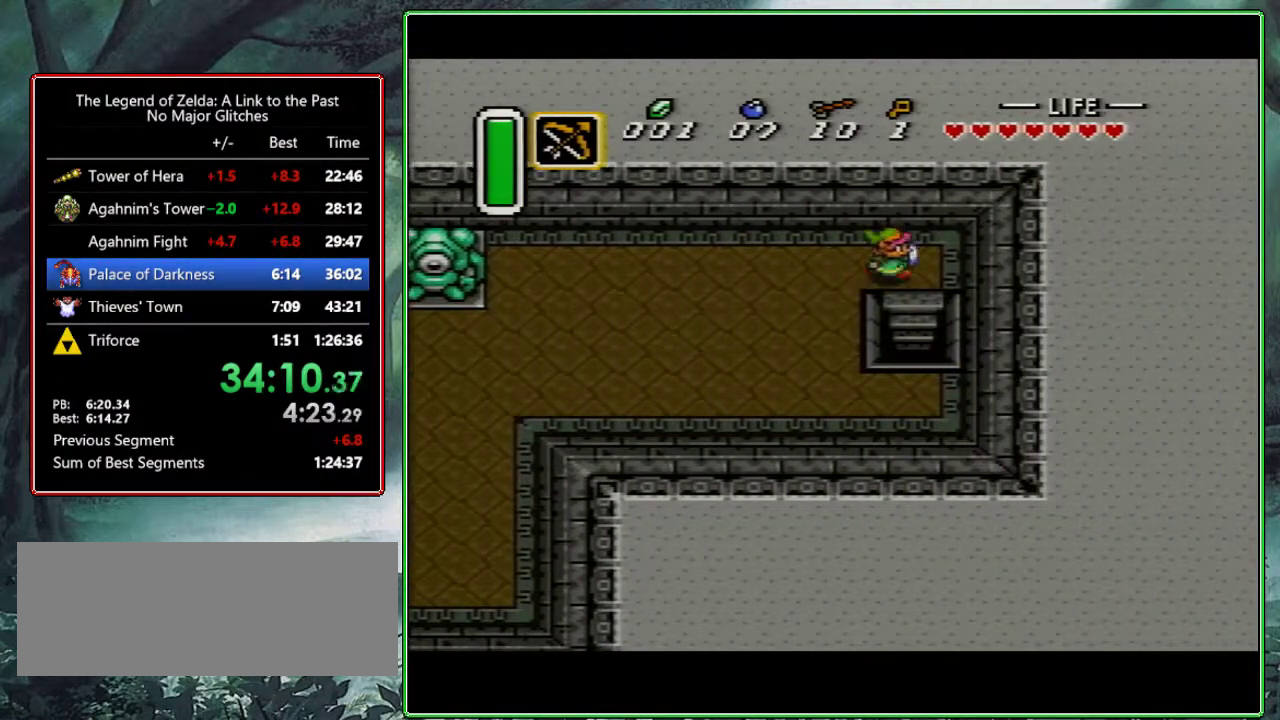
{"buttons": [], "events": [[17, "DPAD_RIGHT", "up"], [17, "START", "down"], [150, "START", "up"]]}
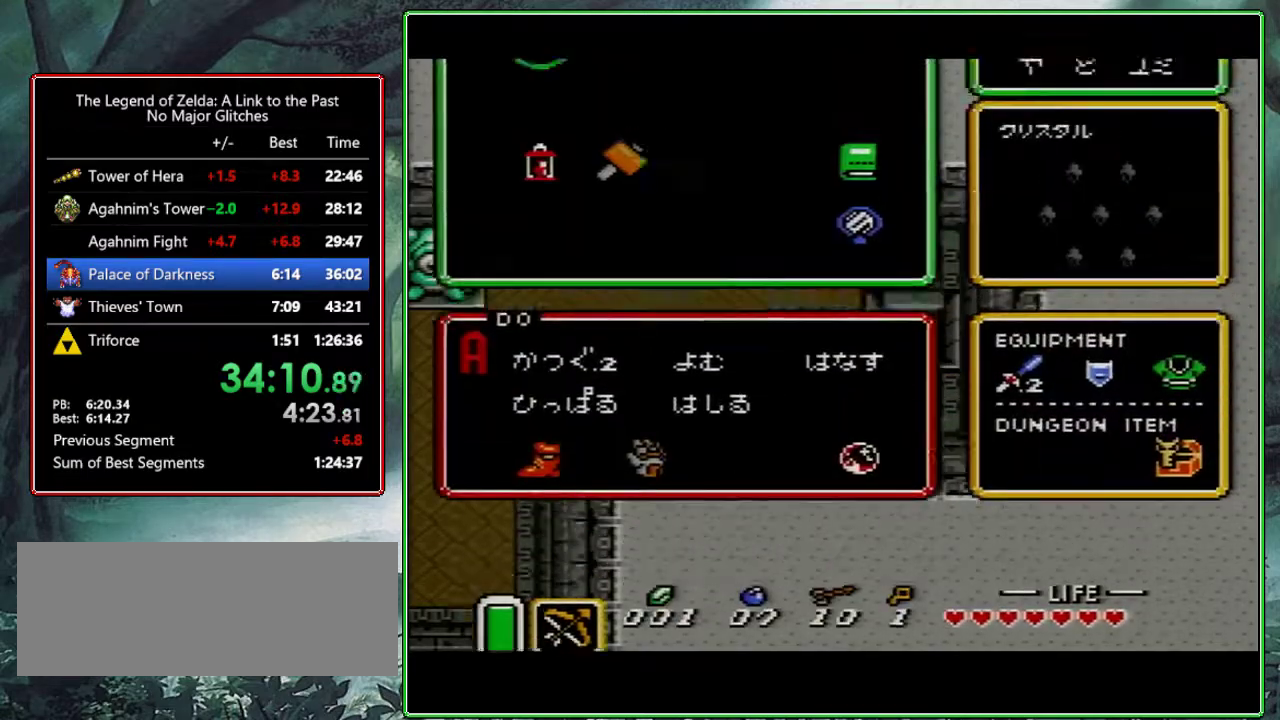
{"buttons": [], "events": [[150, "DPAD_RIGHT", "down"], [217, "DPAD_RIGHT", "up"], [250, "DPAD_DOWN", "down"], [350, "DPAD_DOWN", "up"], [350, "START", "down"], [500, "START", "up"]]}
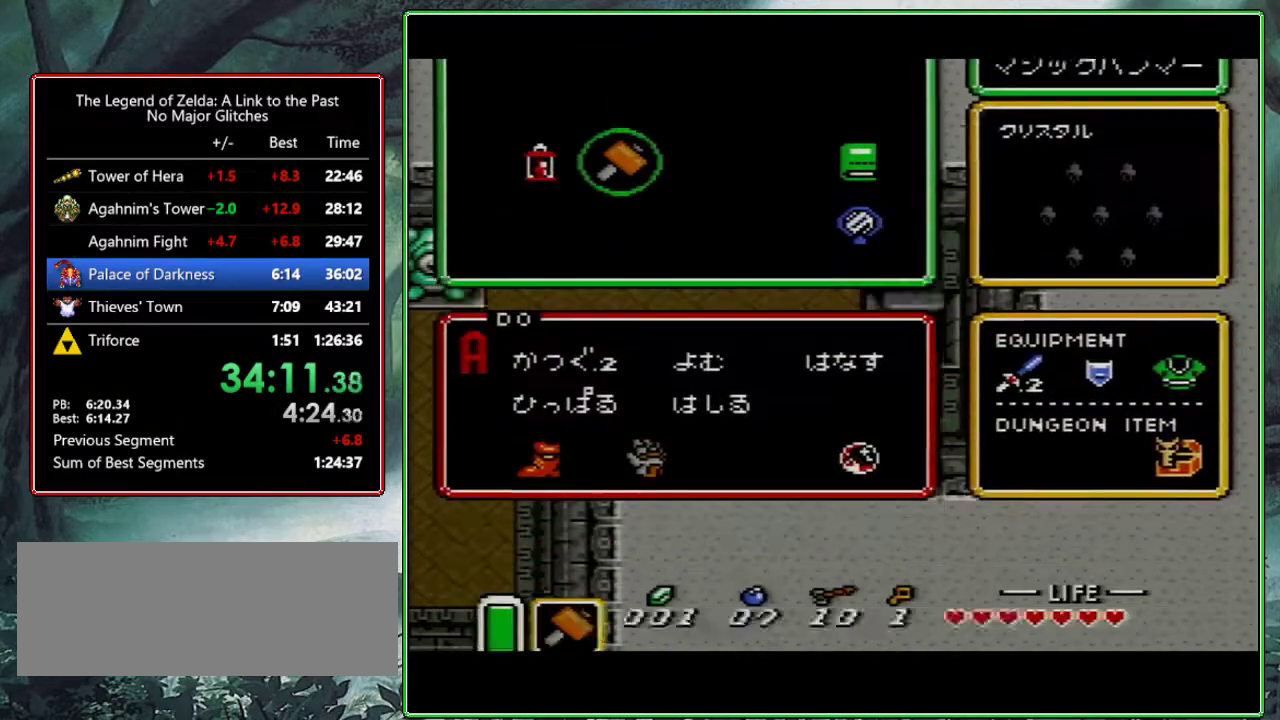
{"buttons": ["DPAD_DOWN"], "events": [[333, "DPAD_DOWN", "down"], [350, "DPAD_RIGHT", "down"], [417, "DPAD_RIGHT", "up"]]}